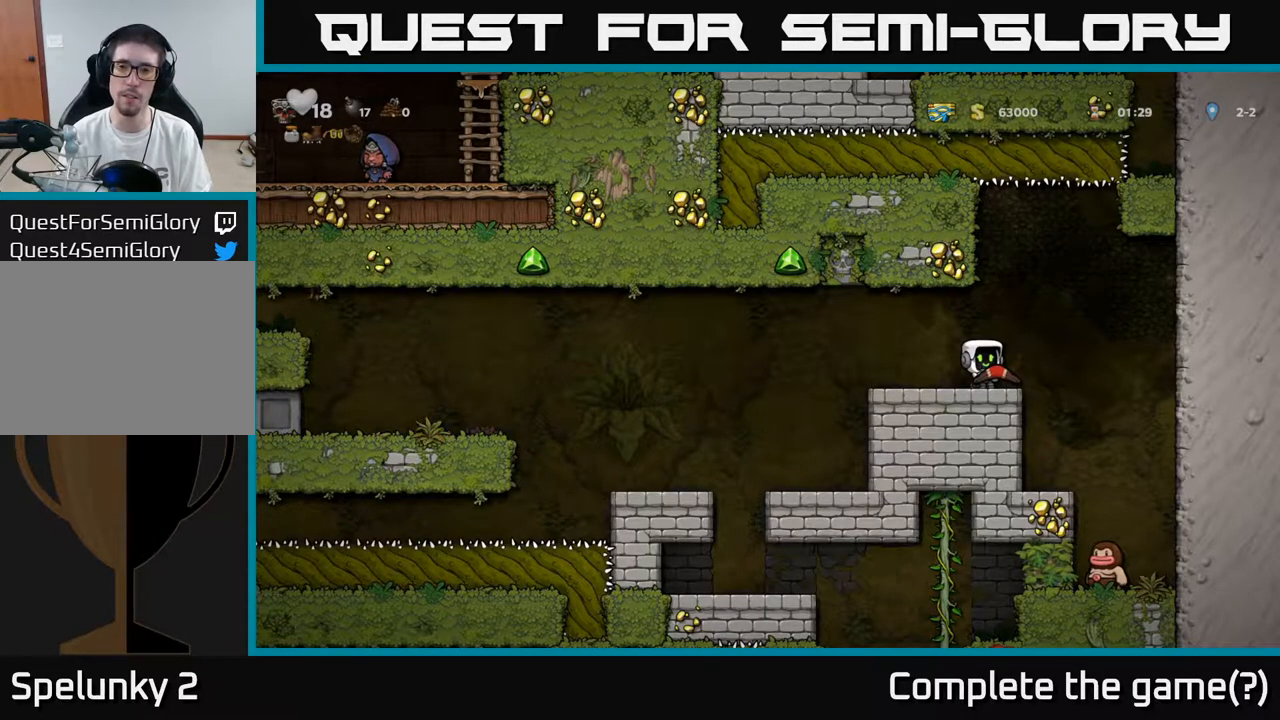
Gameplay with a controller (Xbox layout); each line is a JSON object with the inputs held at the frame after it. "events" lists button and stick changes between this image and that frame as [ms after this image, input, new state], when the widget could be followed in between.
{"buttons": ["DPAD_RIGHT"], "left_stick": "center", "right_stick": "center", "events": [[500, "DPAD_RIGHT", "down"]]}
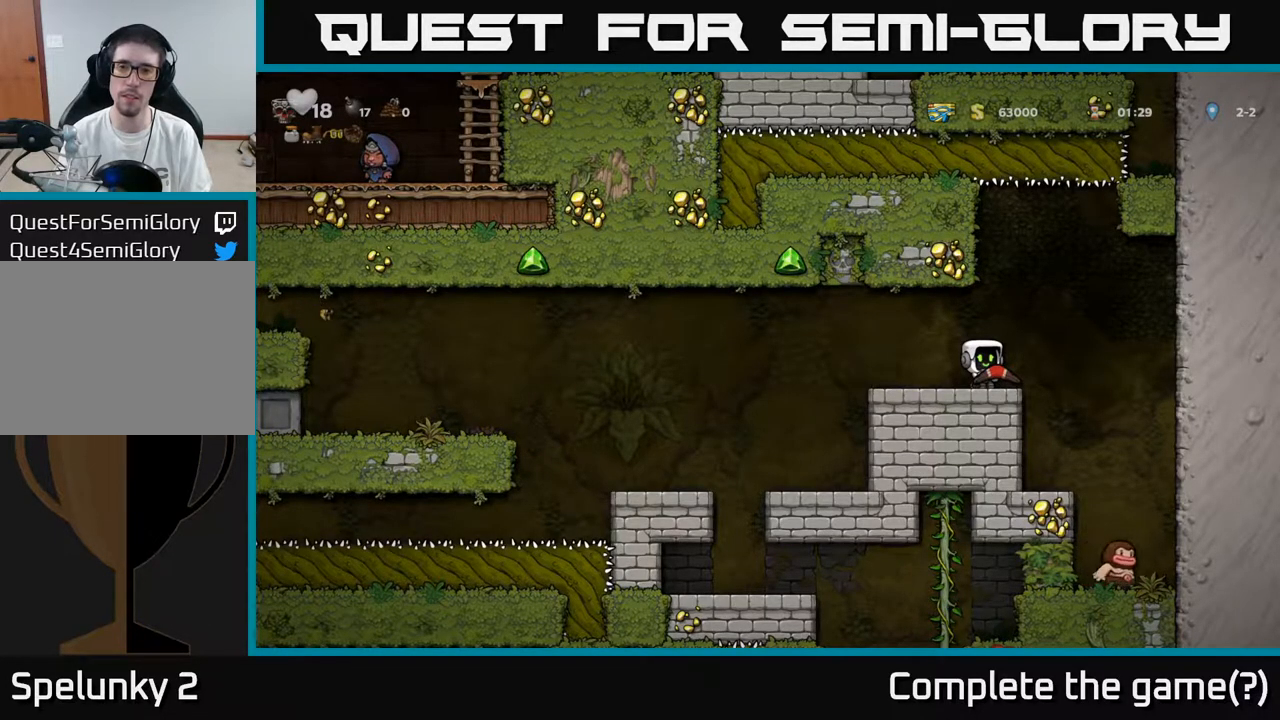
{"buttons": ["A", "DPAD_UP", "DPAD_LEFT"], "left_stick": "center", "right_stick": "center", "events": [[83, "A", "down"], [333, "DPAD_RIGHT", "up"], [350, "DPAD_LEFT", "down"], [350, "DPAD_UP", "down"]]}
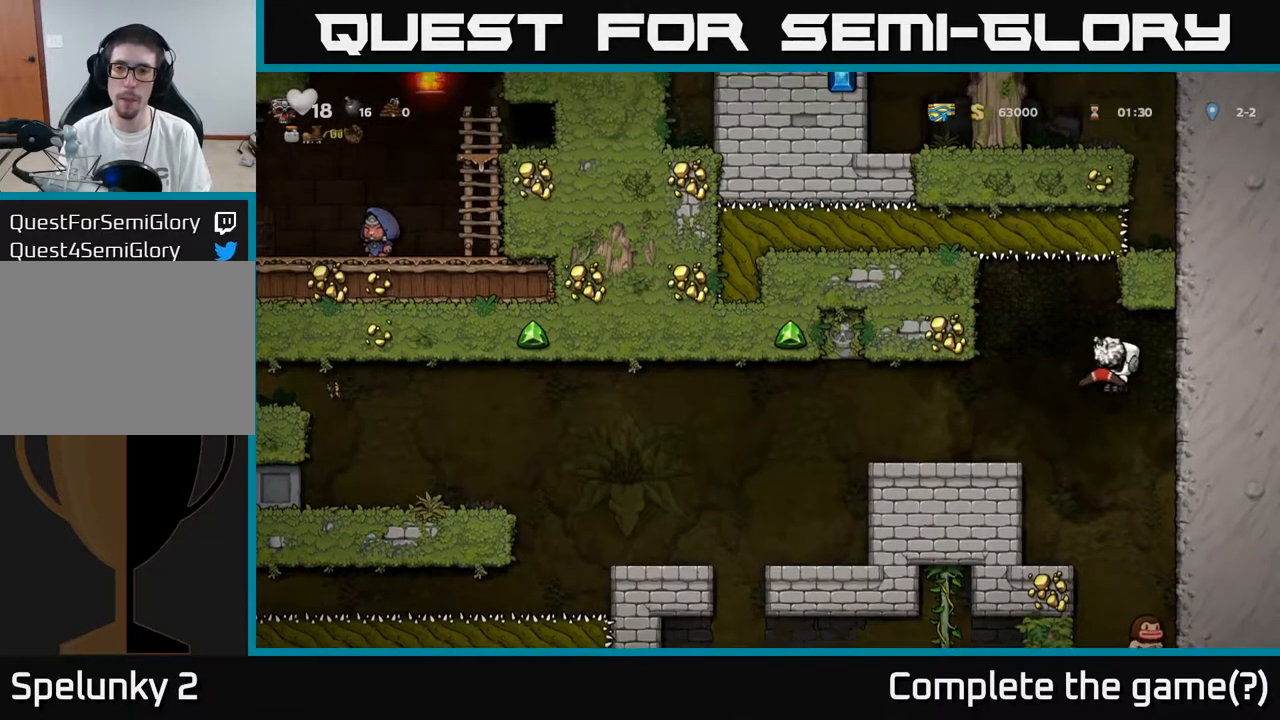
{"buttons": [], "left_stick": "center", "right_stick": "center", "events": [[83, "A", "up"], [267, "DPAD_LEFT", "up"], [267, "DPAD_UP", "up"]]}
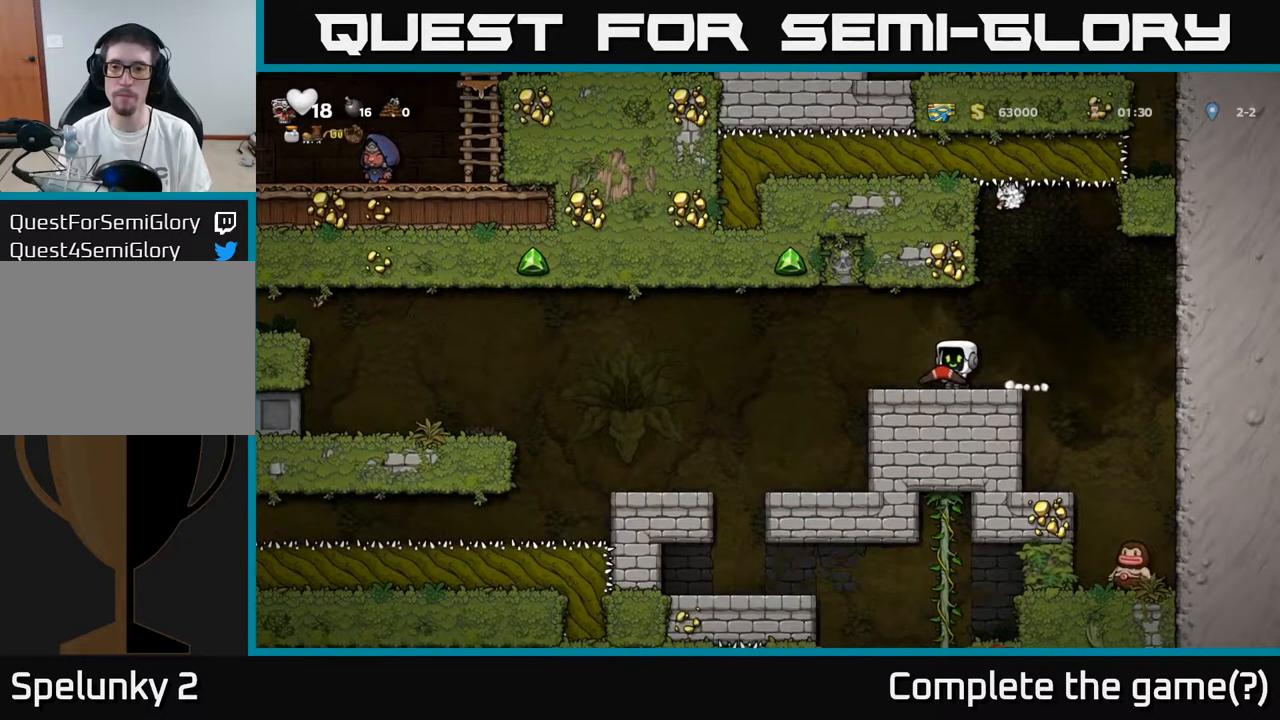
{"buttons": [], "left_stick": "center", "right_stick": "center", "events": []}
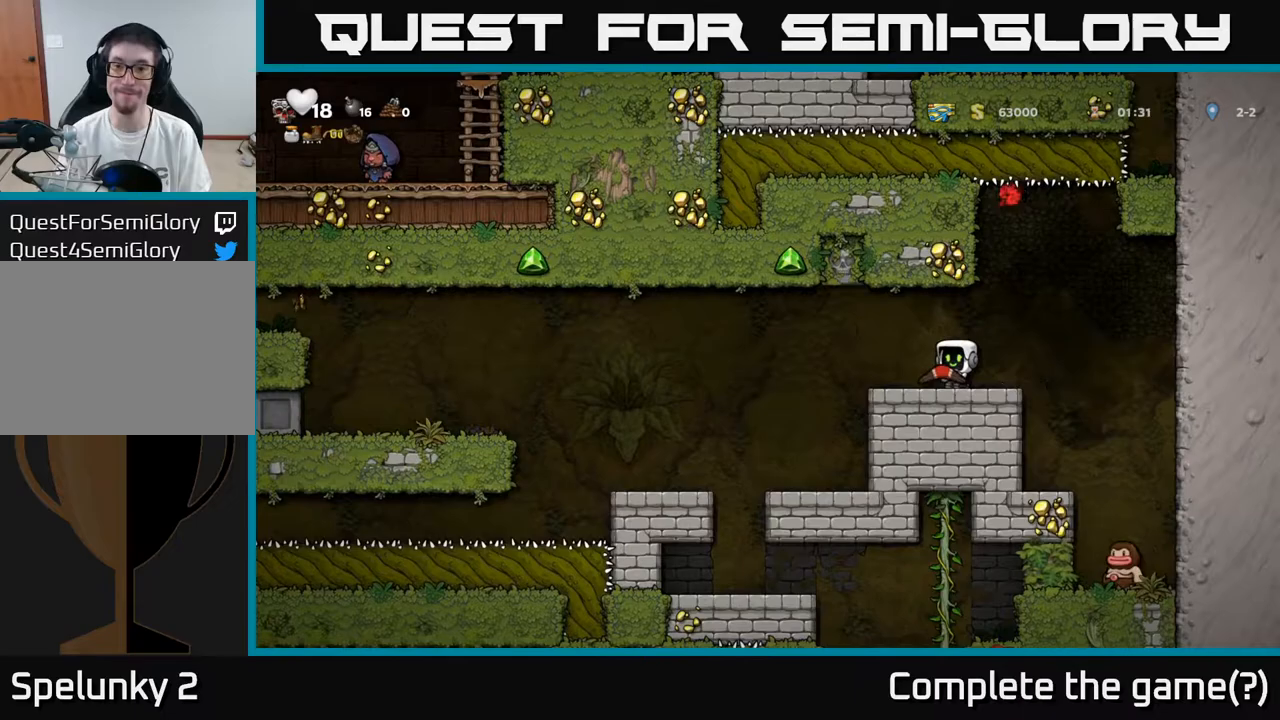
{"buttons": ["DPAD_LEFT"], "left_stick": "center", "right_stick": "center", "events": [[350, "DPAD_LEFT", "down"]]}
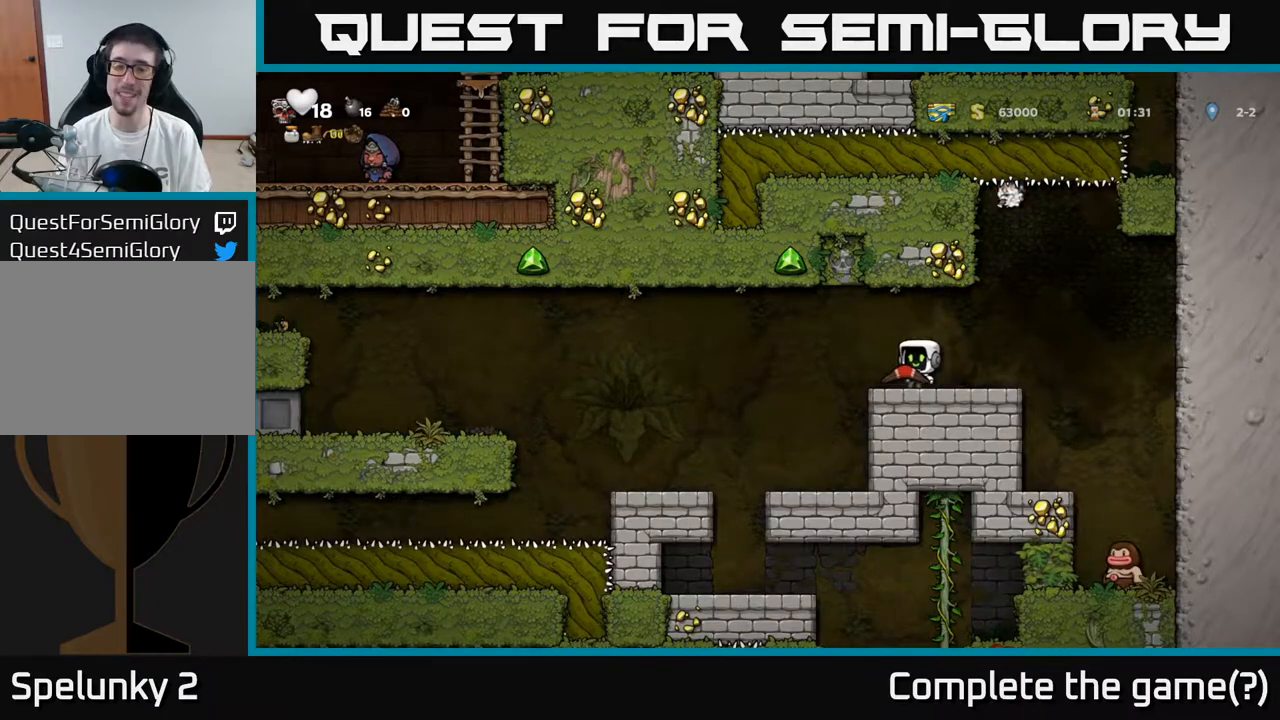
{"buttons": [], "left_stick": "center", "right_stick": "center", "events": [[200, "DPAD_LEFT", "up"], [317, "DPAD_RIGHT", "down"], [467, "DPAD_RIGHT", "up"]]}
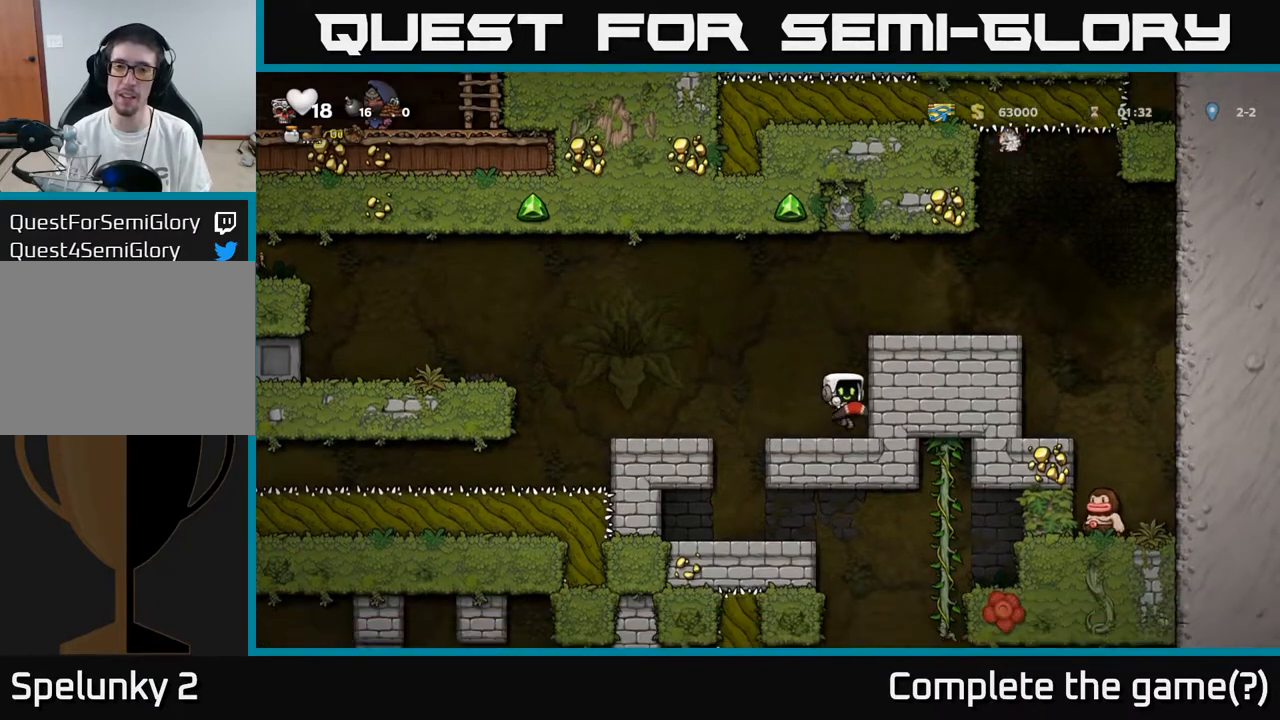
{"buttons": [], "left_stick": "center", "right_stick": "center", "events": []}
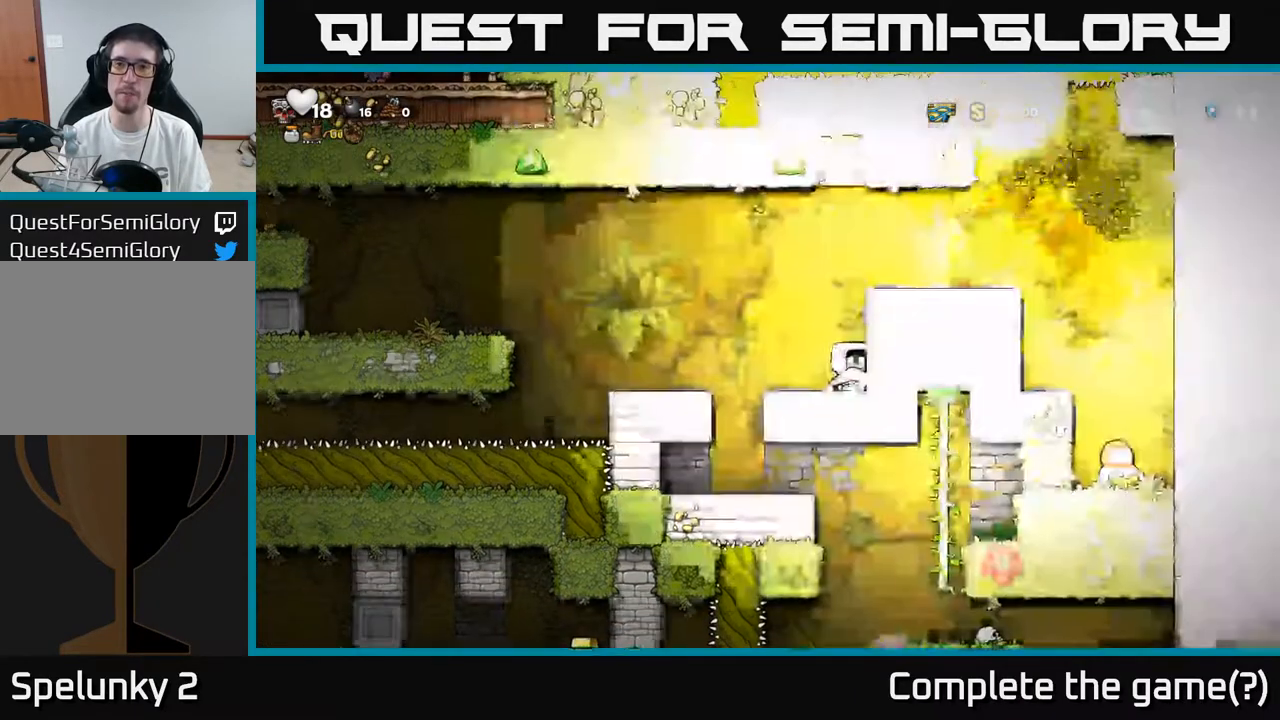
{"buttons": ["DPAD_RIGHT"], "left_stick": "center", "right_stick": "center", "events": [[267, "A", "down"], [367, "DPAD_RIGHT", "down"], [433, "A", "up"]]}
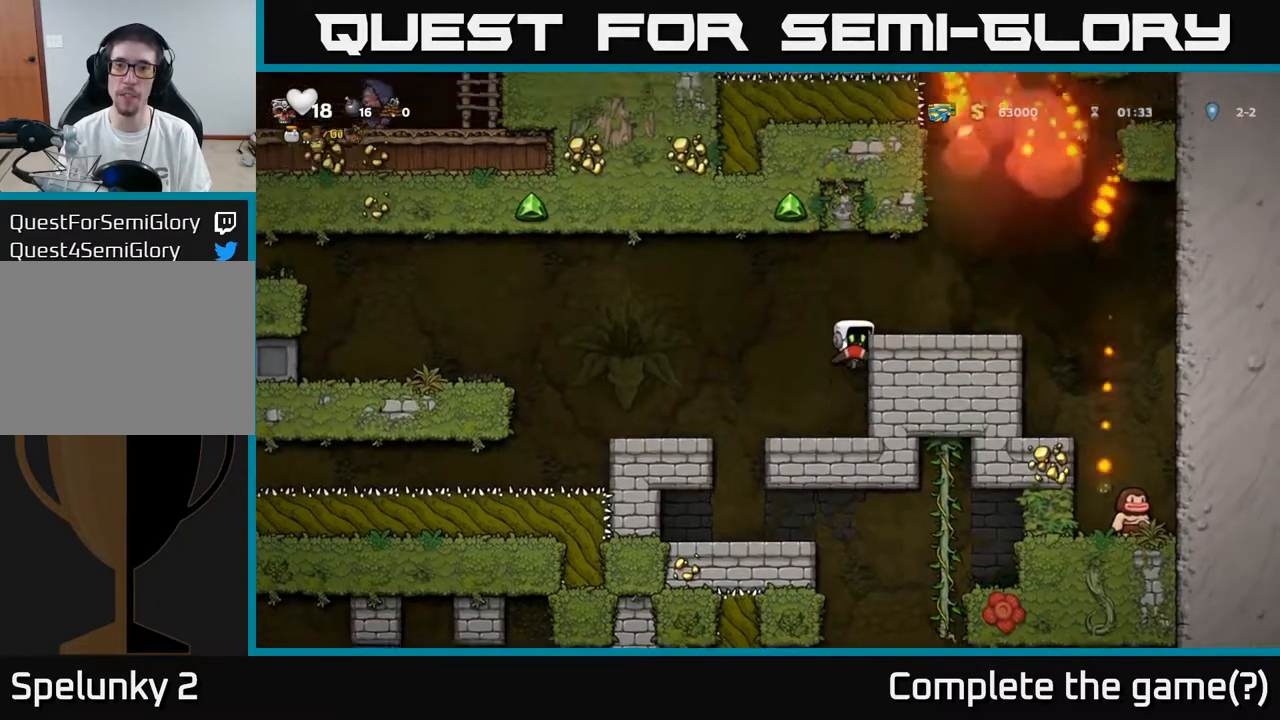
{"buttons": ["DPAD_RIGHT"], "left_stick": "center", "right_stick": "center", "events": [[100, "A", "down"], [183, "A", "up"]]}
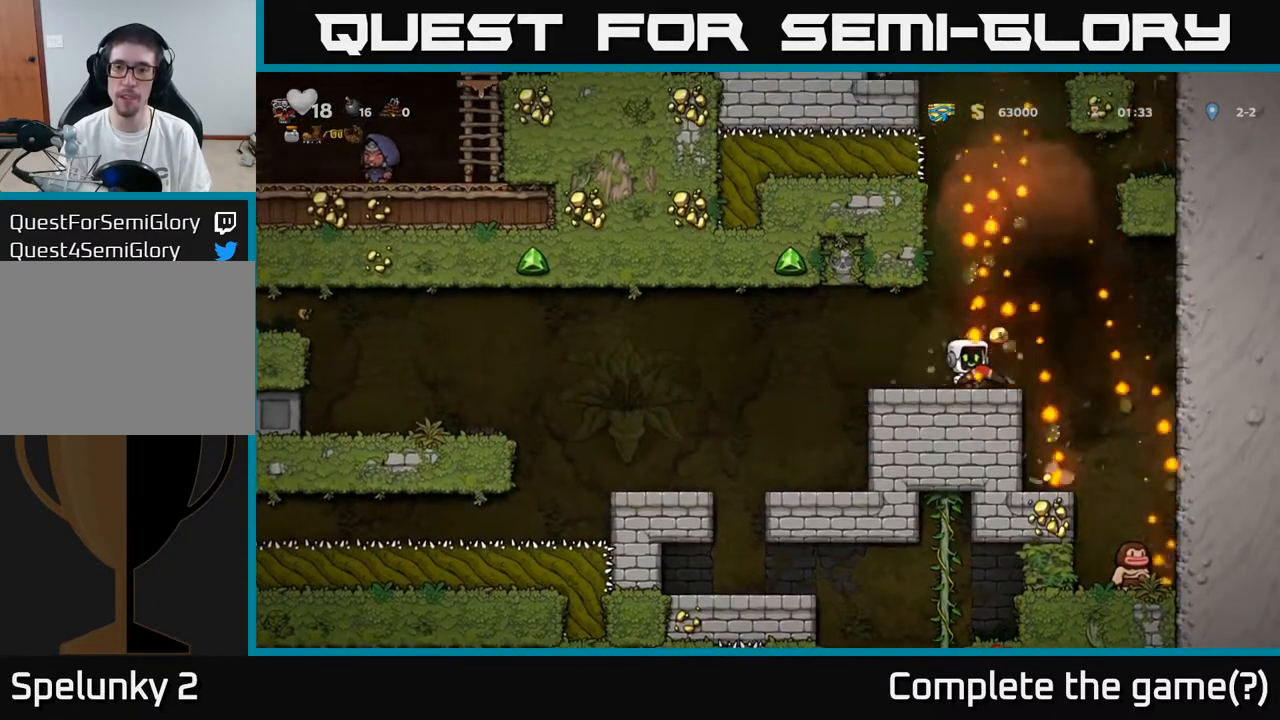
{"buttons": [], "left_stick": "center", "right_stick": "center", "events": [[67, "DPAD_RIGHT", "up"], [133, "DPAD_LEFT", "down"], [250, "DPAD_LEFT", "up"], [267, "A", "down"], [400, "A", "up"]]}
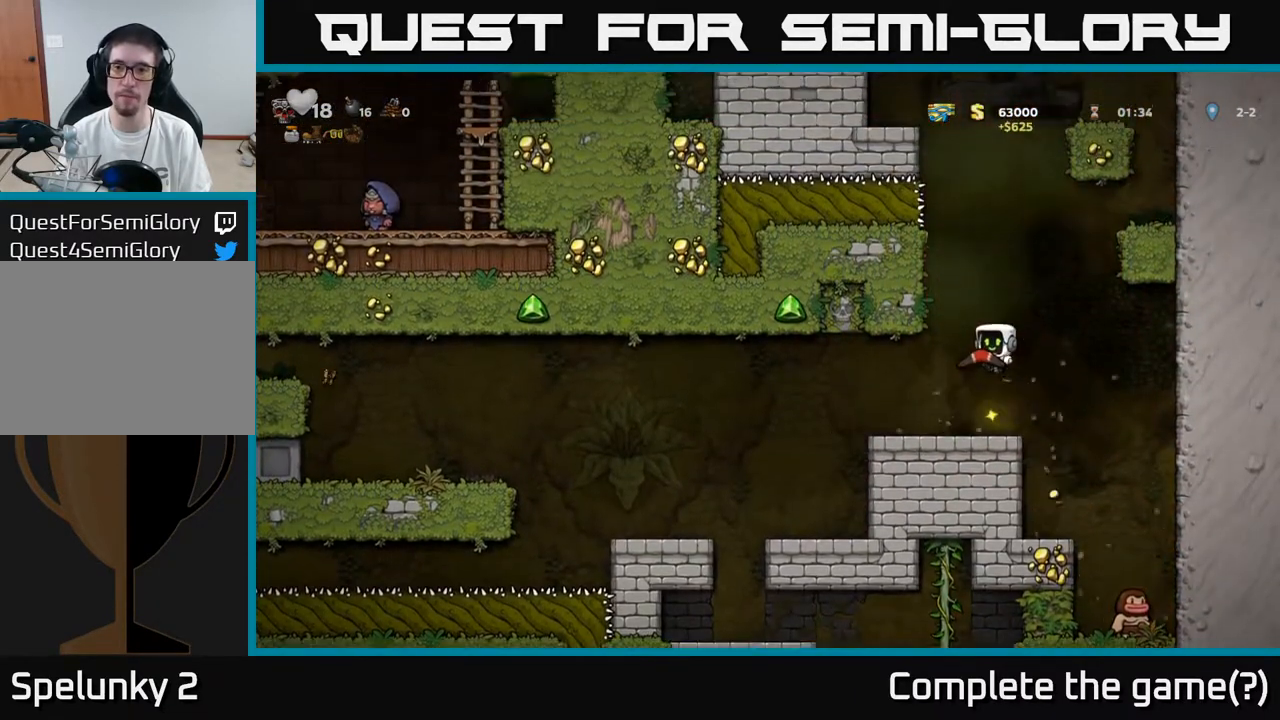
{"buttons": ["A"], "left_stick": "center", "right_stick": "center", "events": [[483, "A", "down"]]}
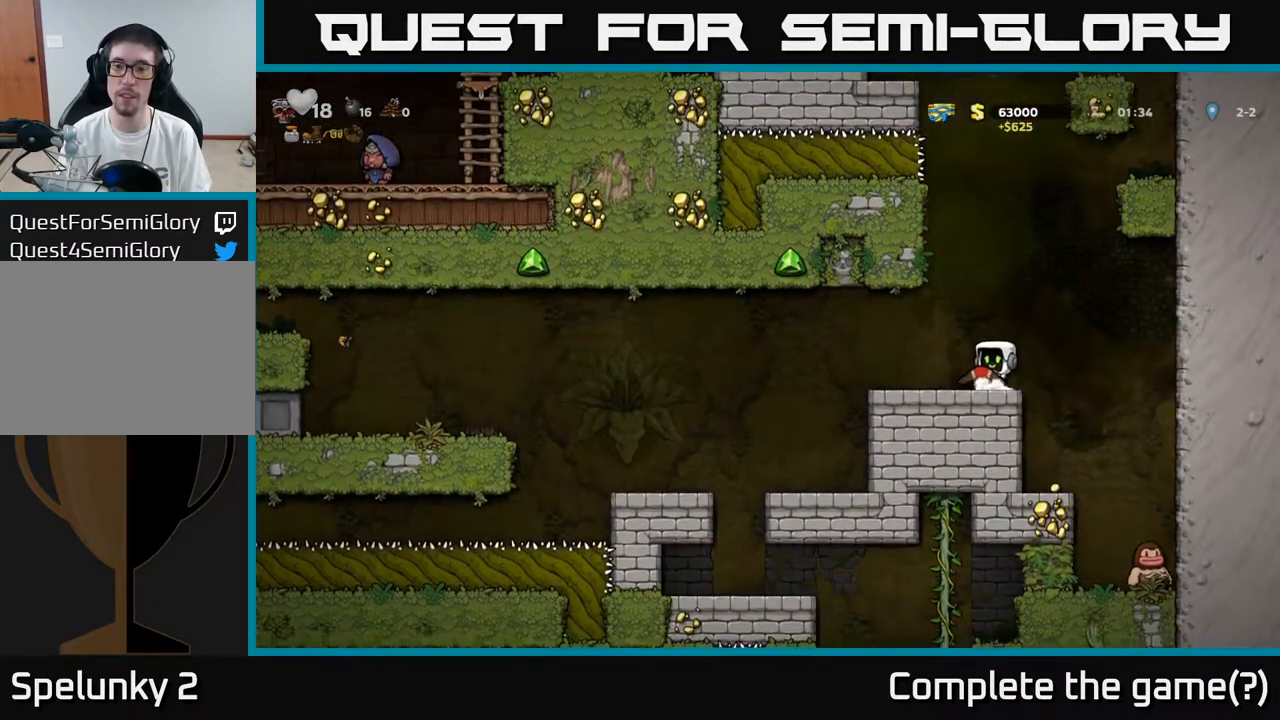
{"buttons": [], "left_stick": "center", "right_stick": "center", "events": [[267, "A", "up"]]}
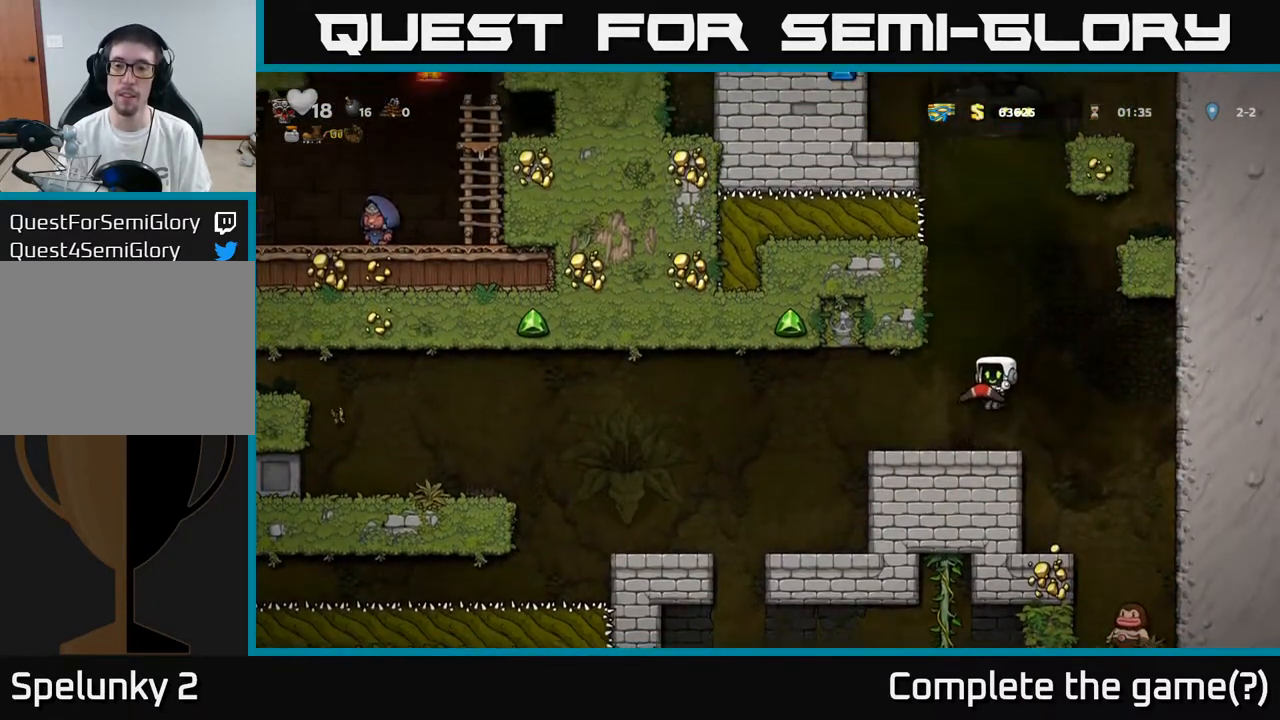
{"buttons": [], "left_stick": "center", "right_stick": "center", "events": []}
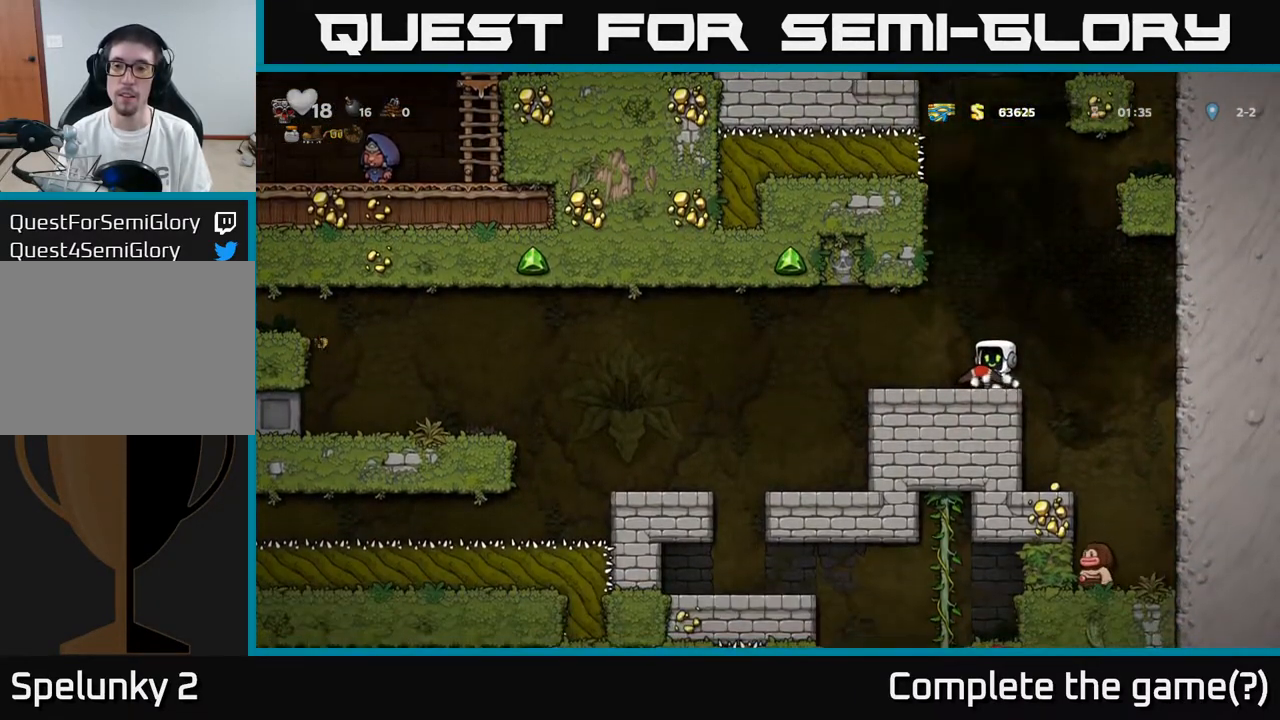
{"buttons": ["A"], "left_stick": "center", "right_stick": "center", "events": [[267, "A", "down"]]}
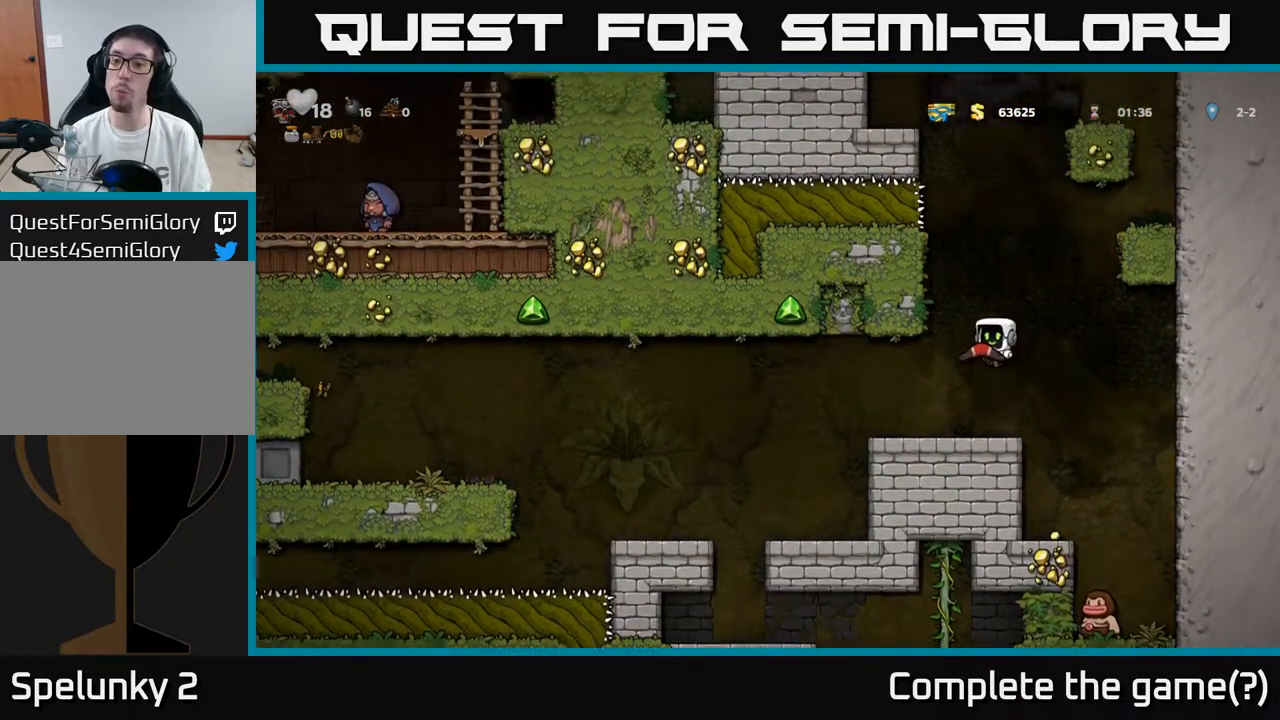
{"buttons": [], "left_stick": "center", "right_stick": "center", "events": [[67, "A", "up"]]}
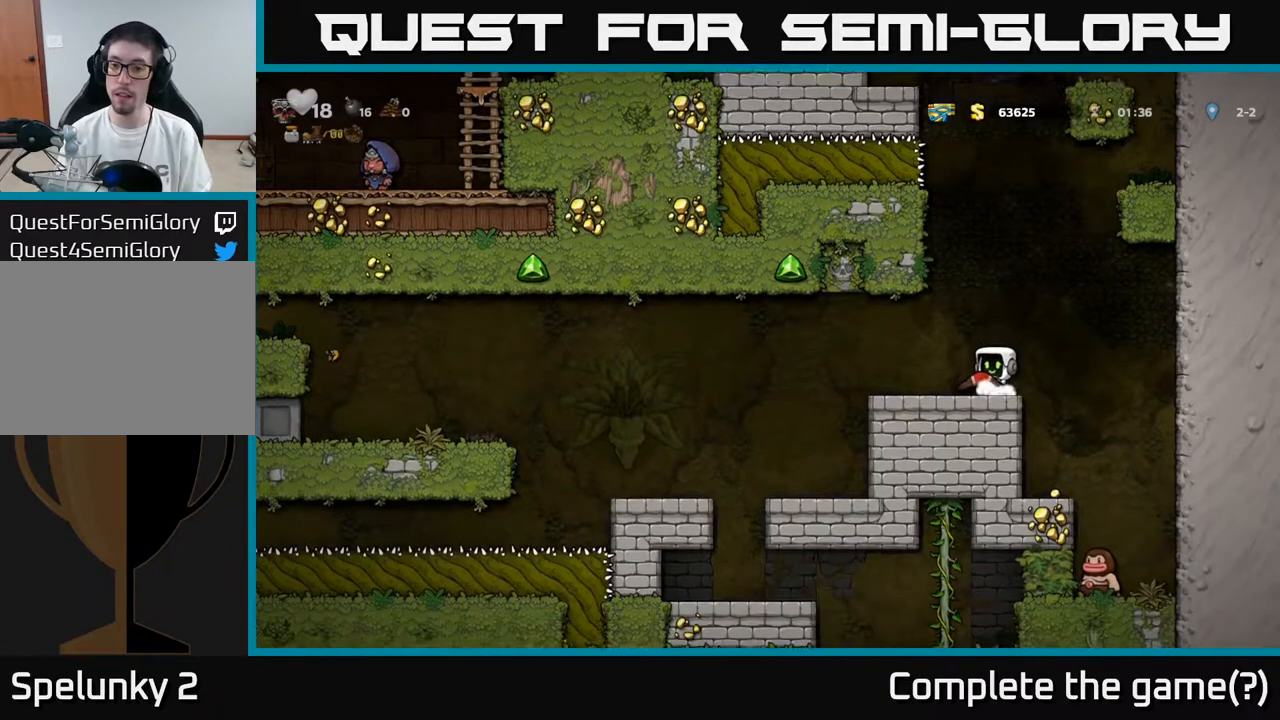
{"buttons": [], "left_stick": "center", "right_stick": "center", "events": []}
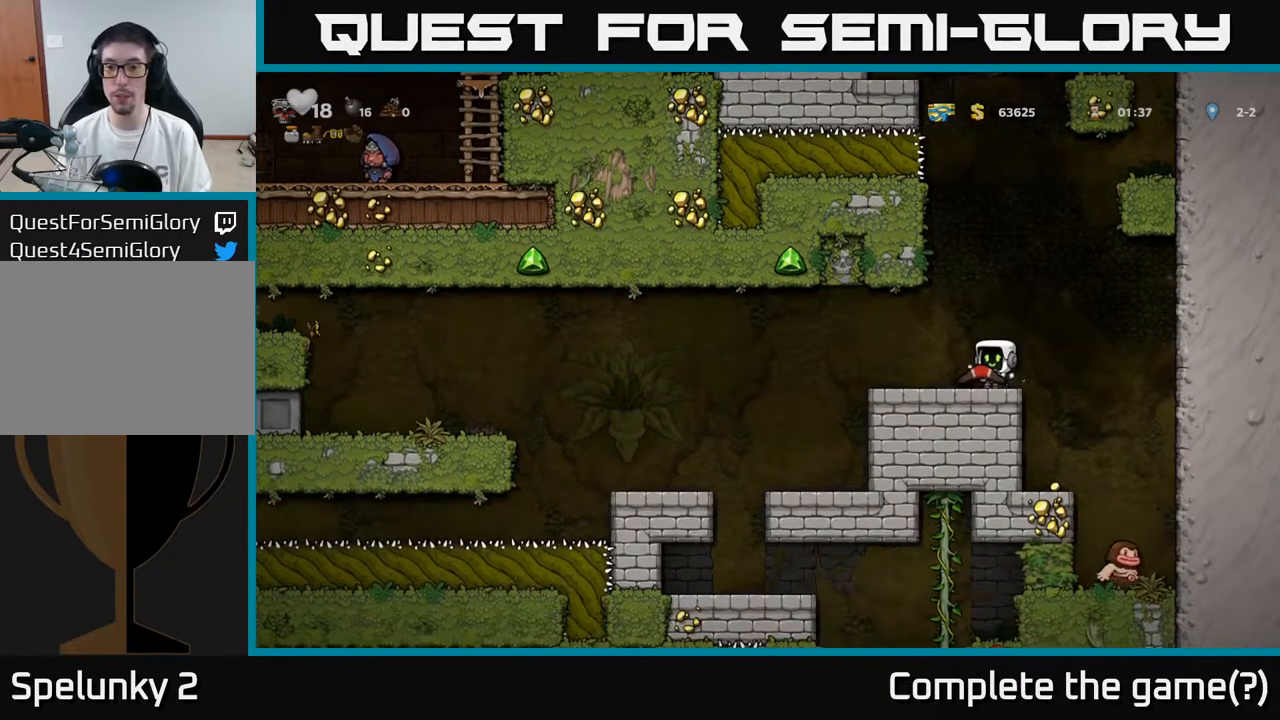
{"buttons": [], "left_stick": "center", "right_stick": "center", "events": []}
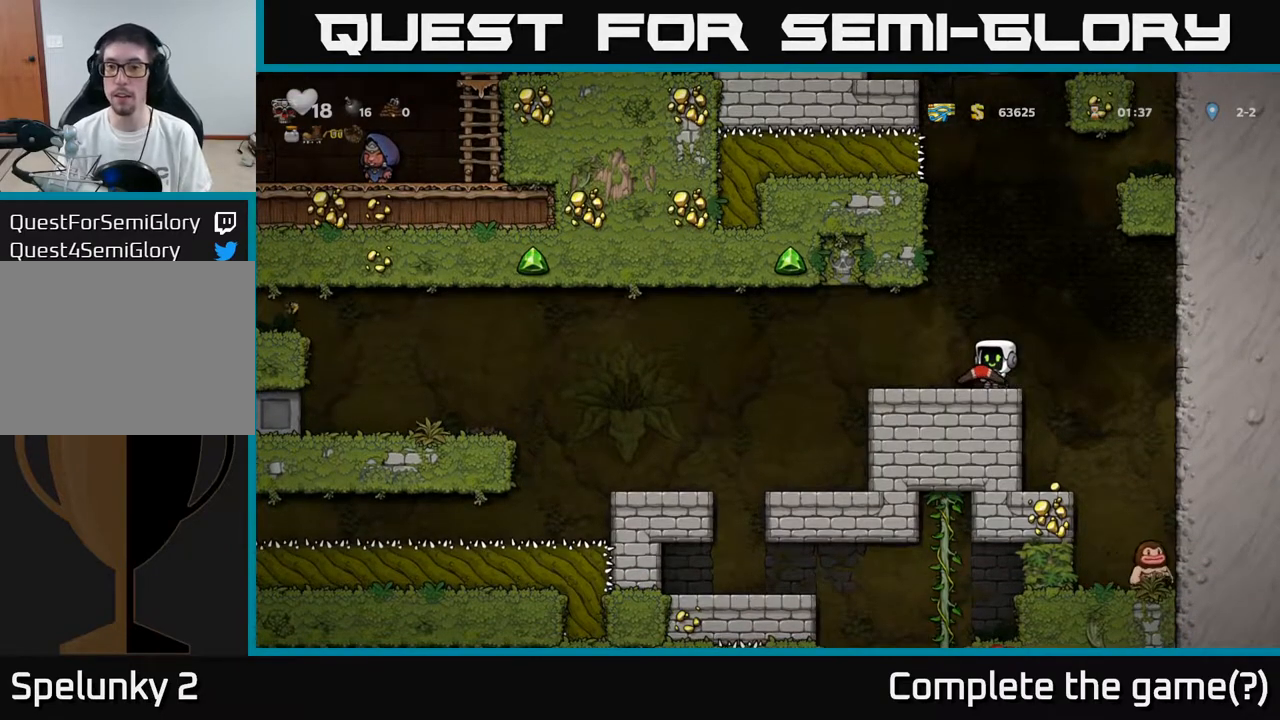
{"buttons": [], "left_stick": "center", "right_stick": "center", "events": []}
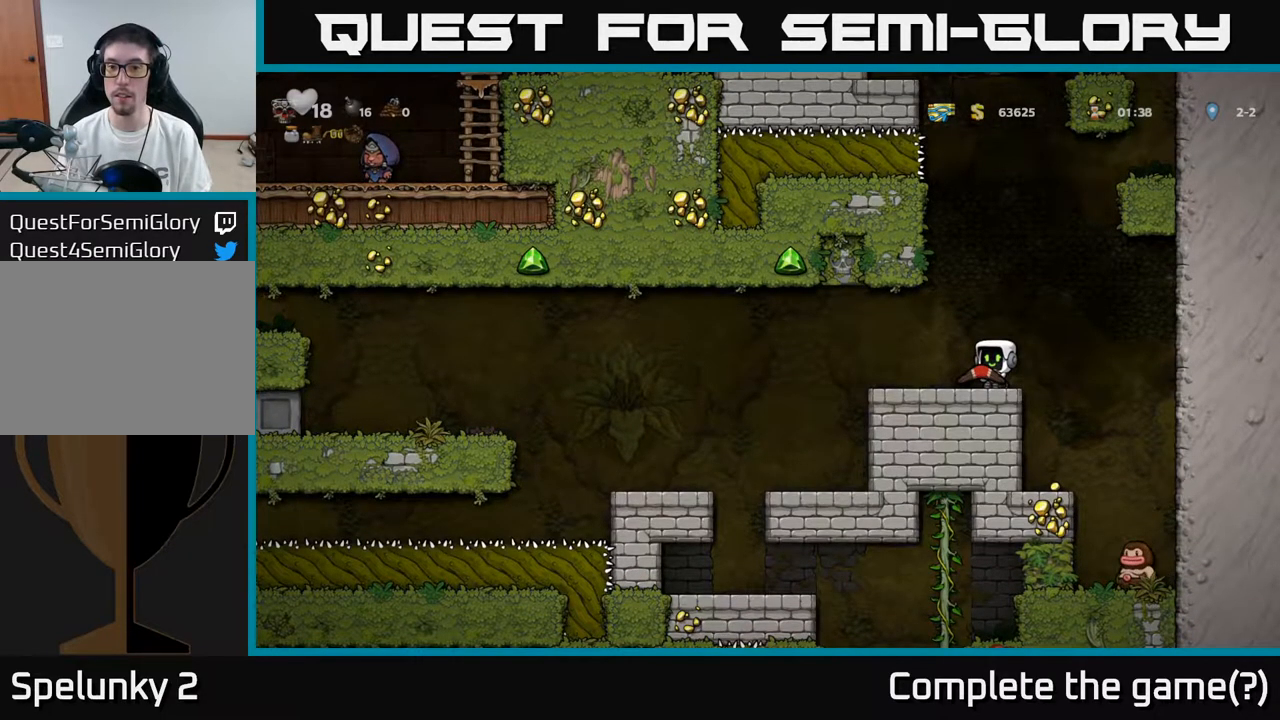
{"buttons": [], "left_stick": "center", "right_stick": "center", "events": []}
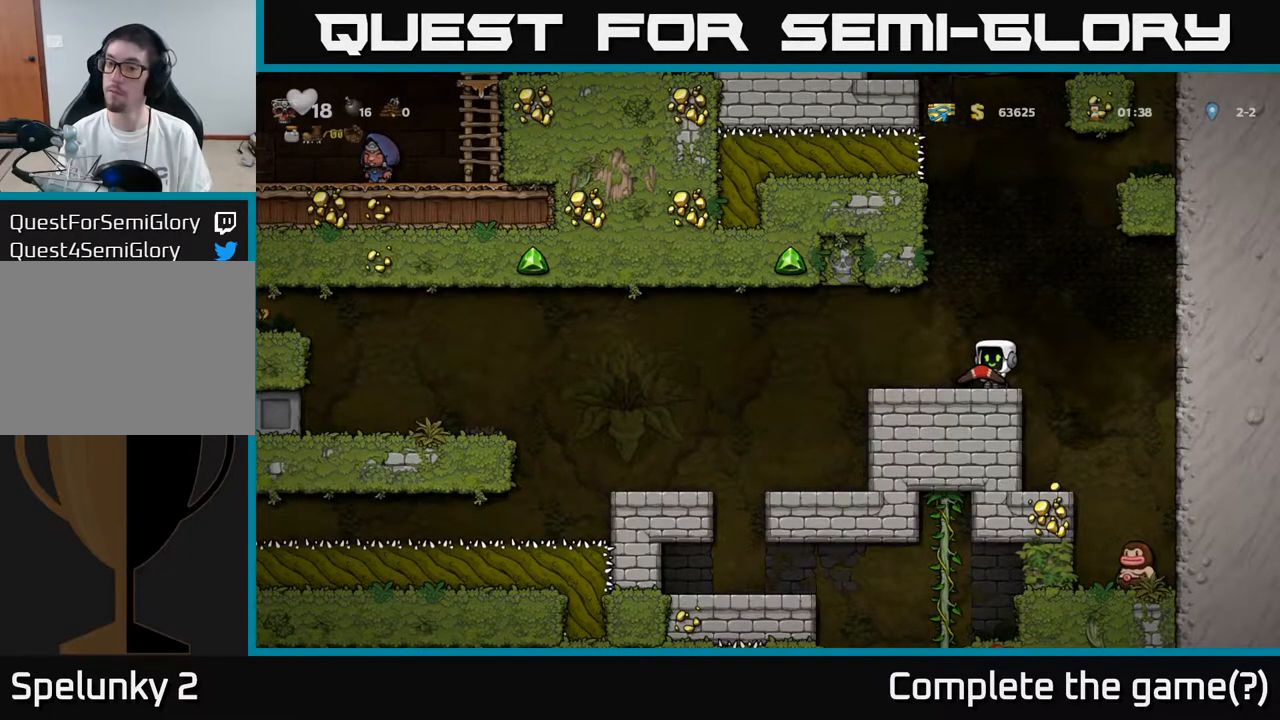
{"buttons": [], "left_stick": "center", "right_stick": "center", "events": []}
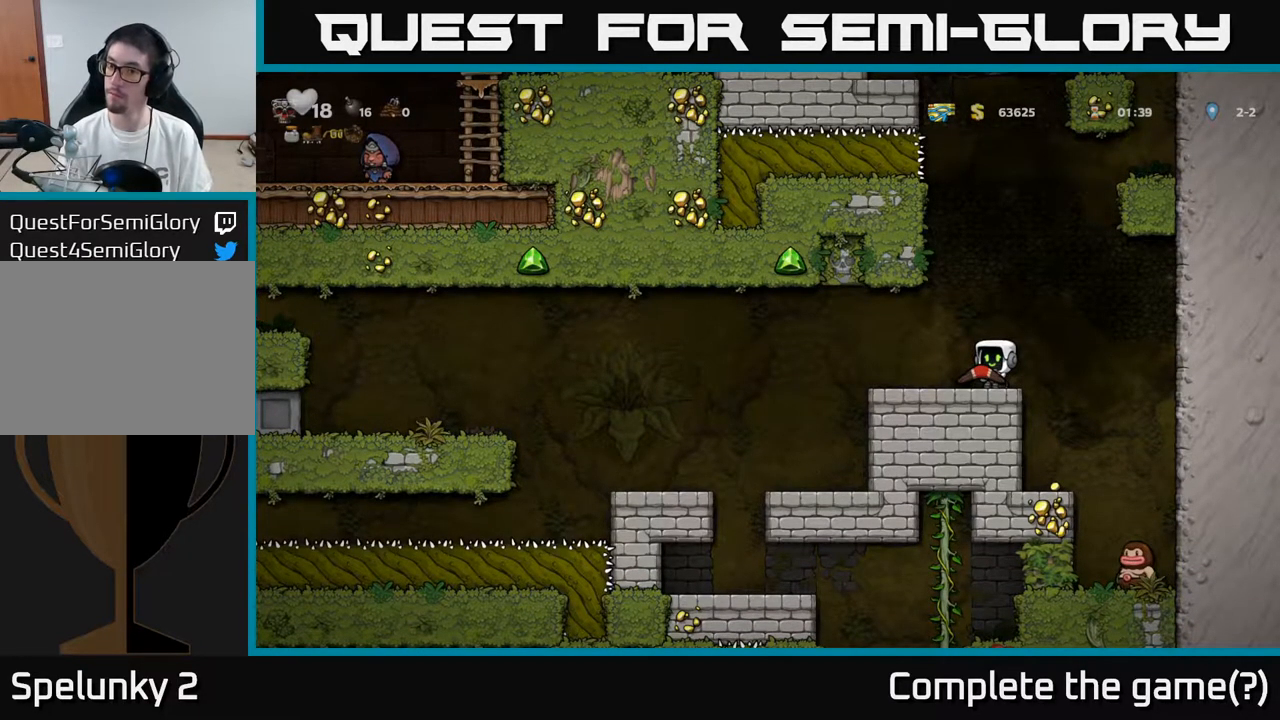
{"buttons": [], "left_stick": "center", "right_stick": "center", "events": []}
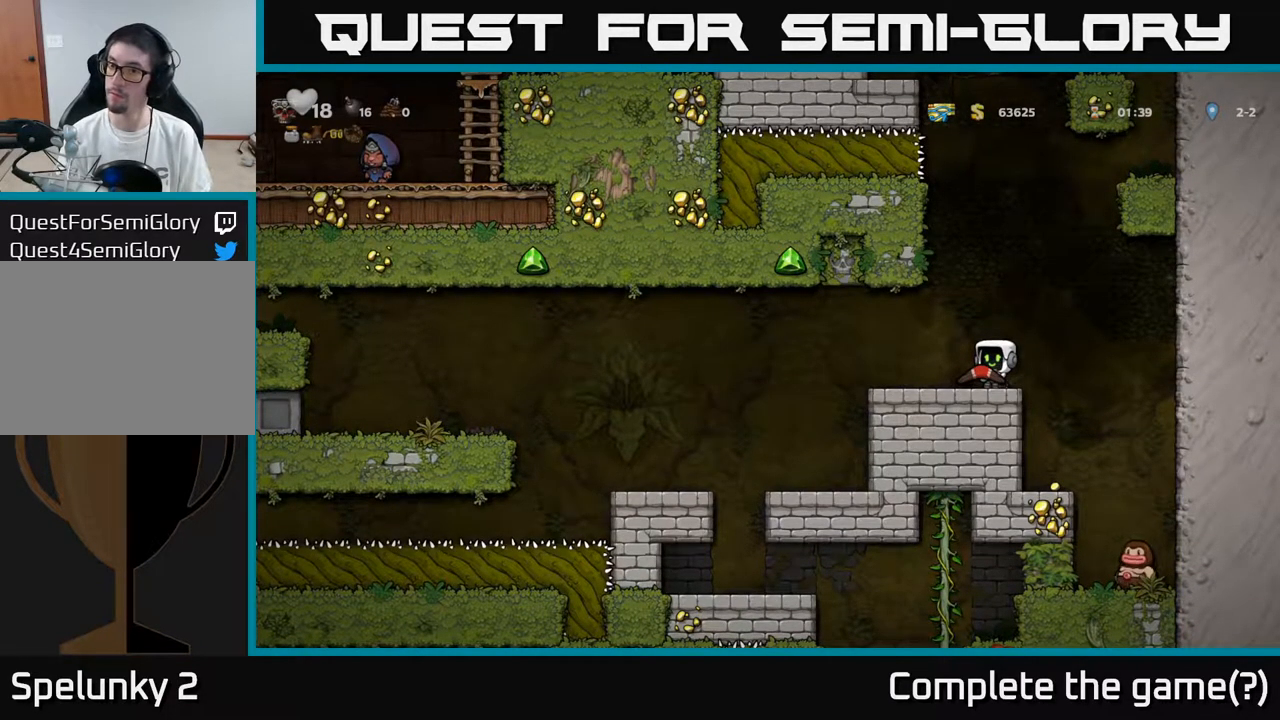
{"buttons": [], "left_stick": "center", "right_stick": "center", "events": []}
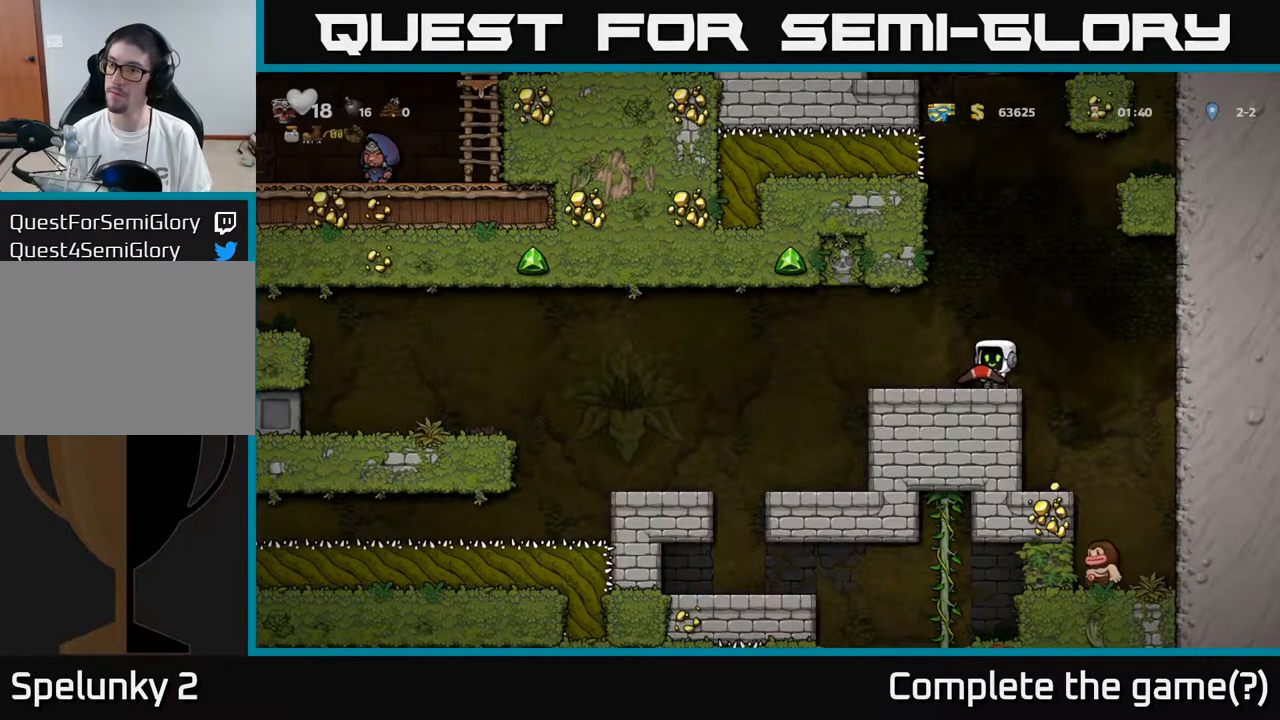
{"buttons": [], "left_stick": "center", "right_stick": "center", "events": []}
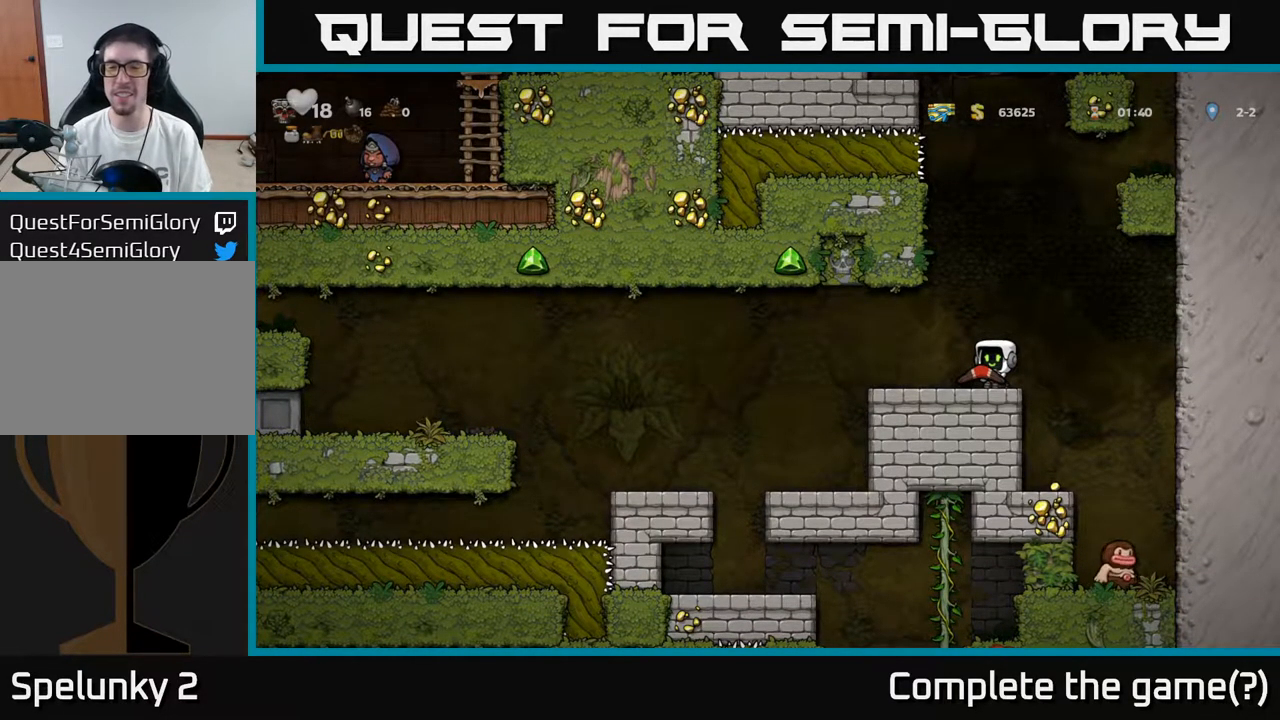
{"buttons": ["A"], "left_stick": "center", "right_stick": "center", "events": [[367, "A", "down"]]}
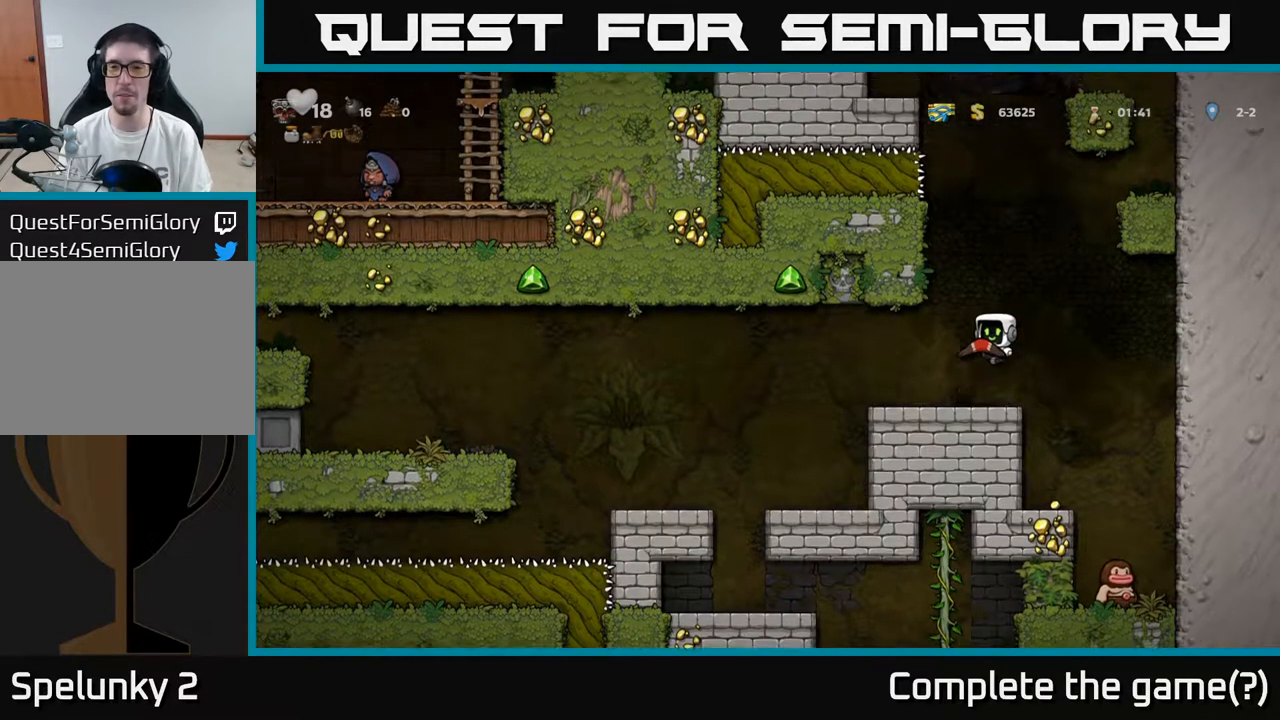
{"buttons": ["A"], "left_stick": "center", "right_stick": "center", "events": [[17, "A", "up"], [450, "A", "down"]]}
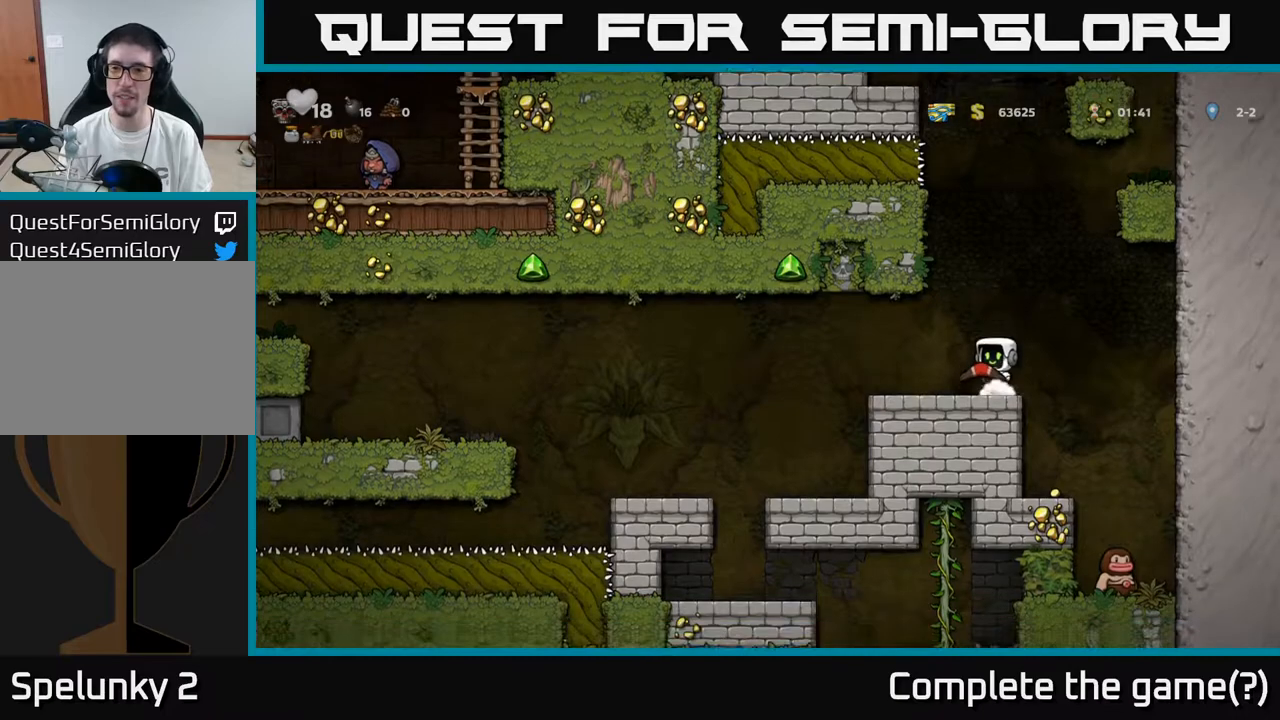
{"buttons": [], "left_stick": "center", "right_stick": "center", "events": [[333, "A", "up"]]}
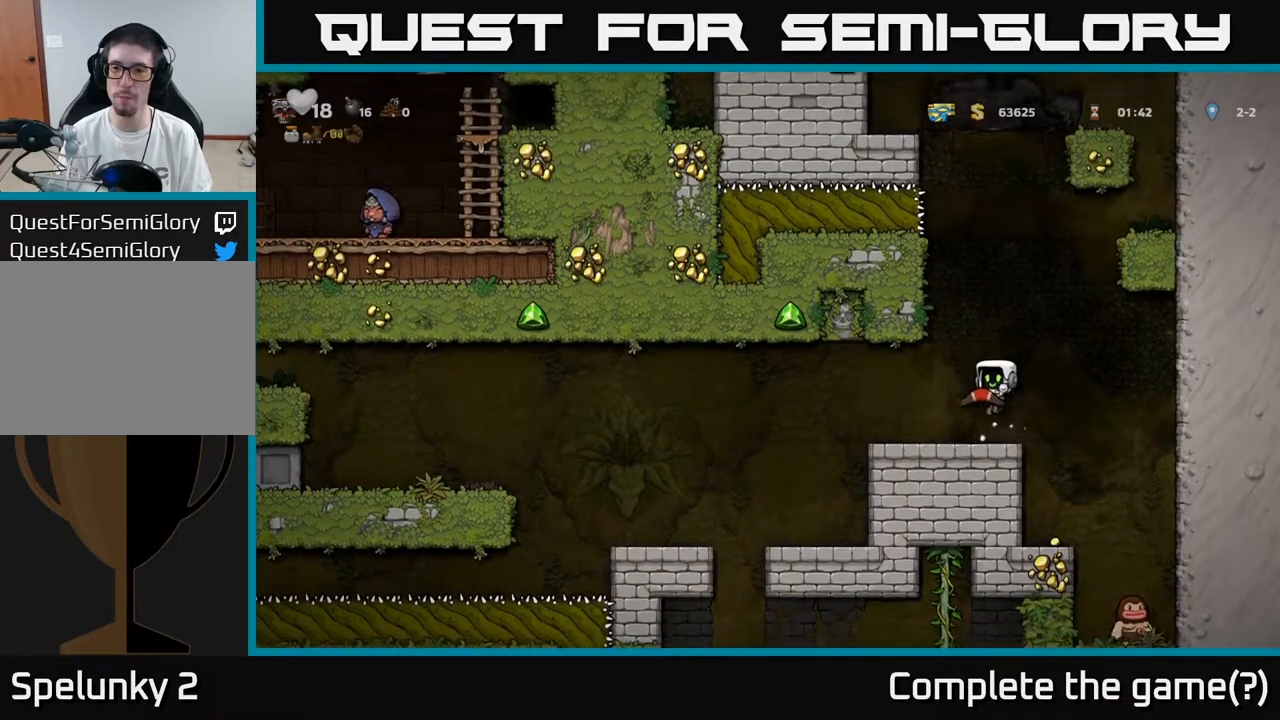
{"buttons": ["A"], "left_stick": "center", "right_stick": "center", "events": [[133, "A", "down"]]}
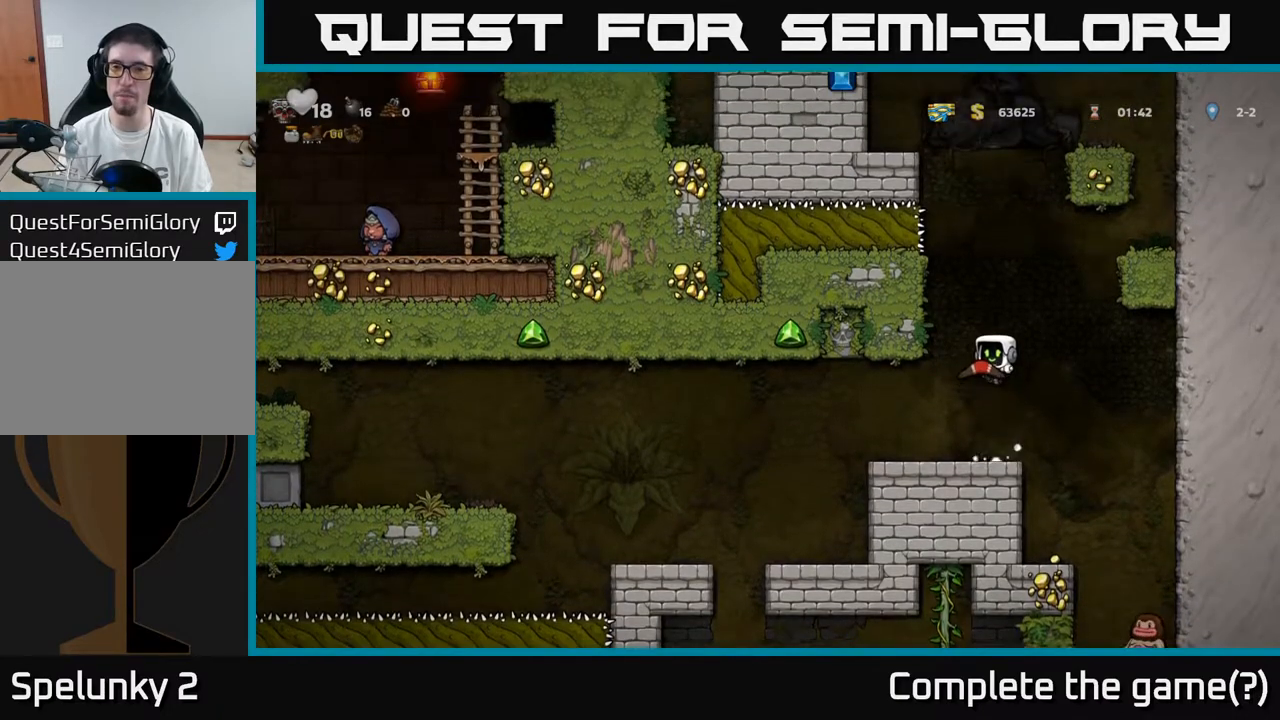
{"buttons": ["DPAD_UP"], "left_stick": "center", "right_stick": "center", "events": [[17, "A", "up"], [383, "DPAD_UP", "down"]]}
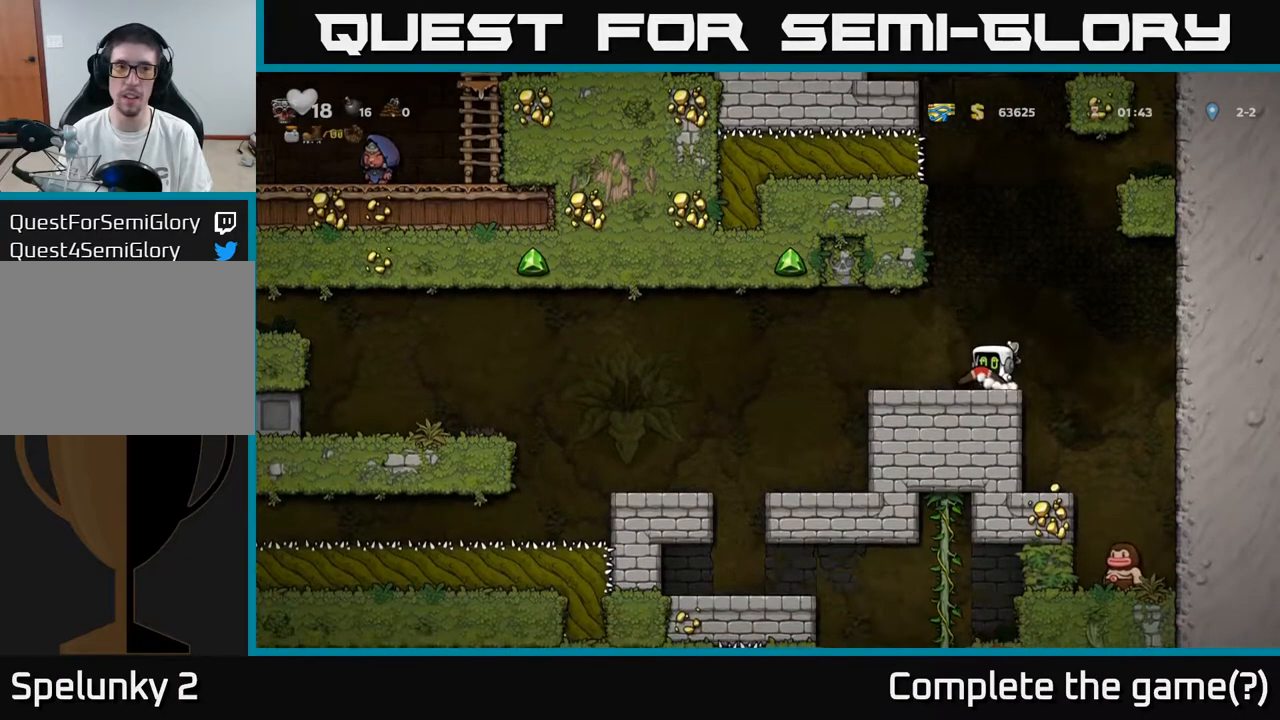
{"buttons": ["DPAD_UP"], "left_stick": "center", "right_stick": "center", "events": []}